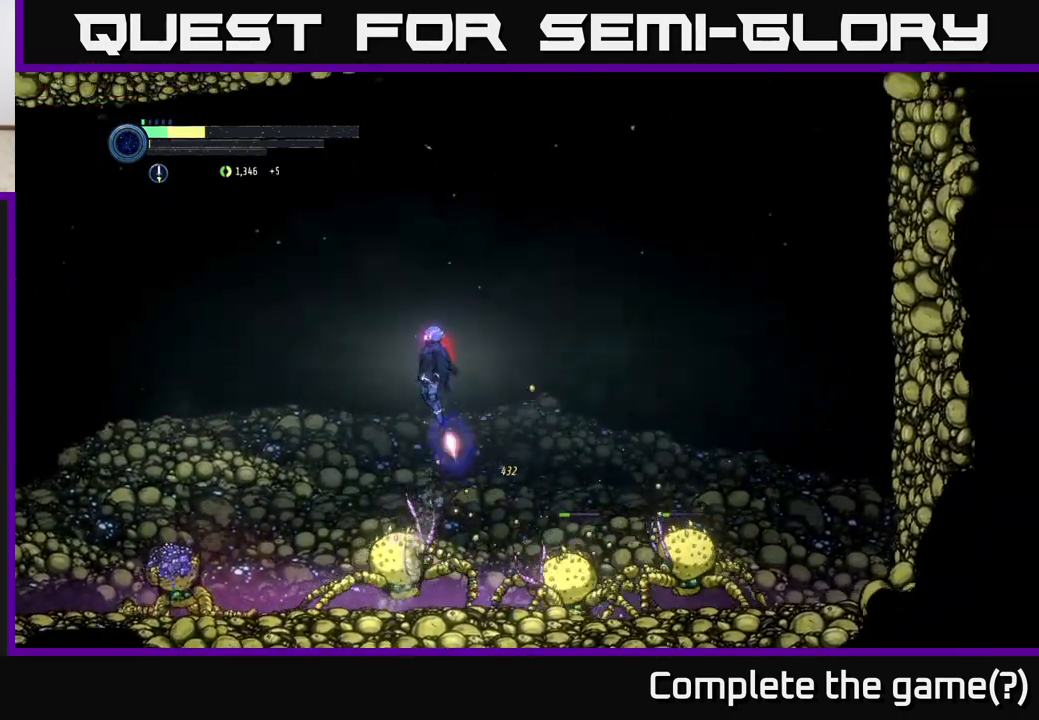
Gameplay with a controller (Xbox layout); each line is a JSON object with the inputs held at the frame after it. "events" lists button and stick changes between this image and that frame as [ms after this image, input, new state], when the widget could be followed in between.
{"buttons": ["A"], "left_stick": "left", "right_stick": "center", "events": []}
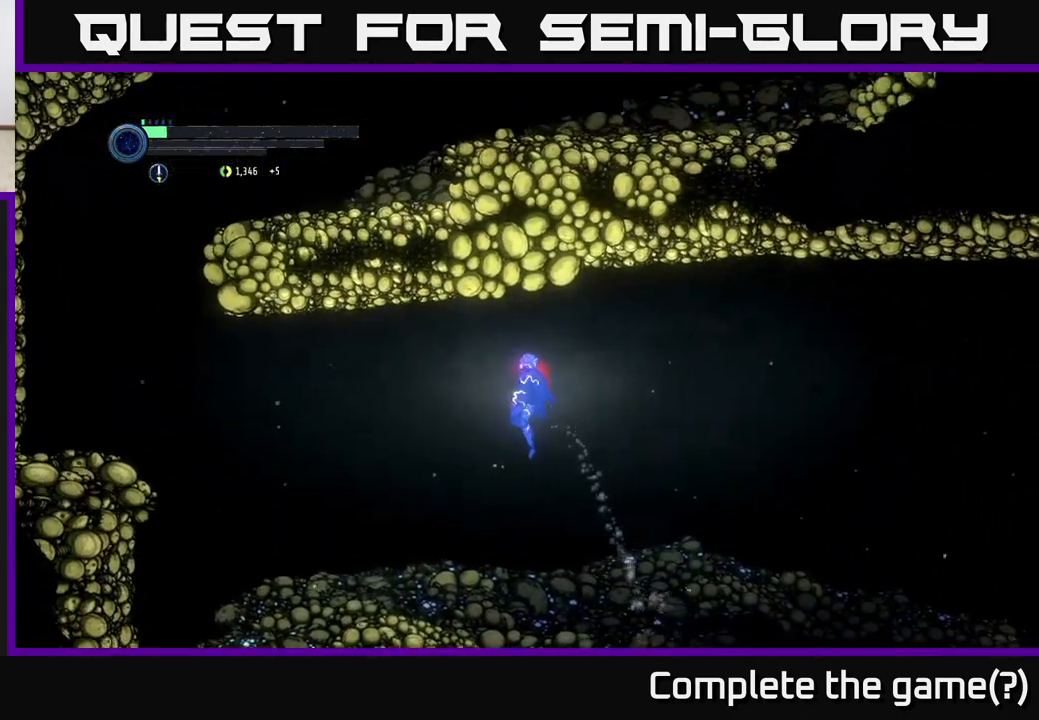
{"buttons": [], "left_stick": "left", "right_stick": "center", "events": [[300, "A", "up"]]}
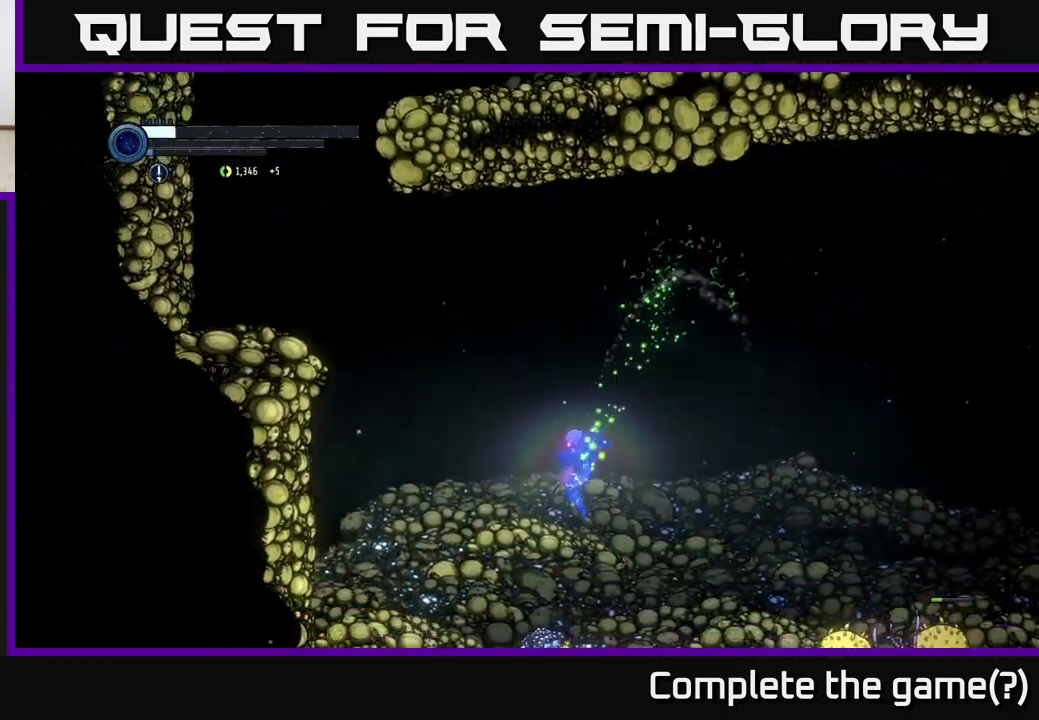
{"buttons": ["A"], "left_stick": "left", "right_stick": "center", "events": [[317, "A", "down"]]}
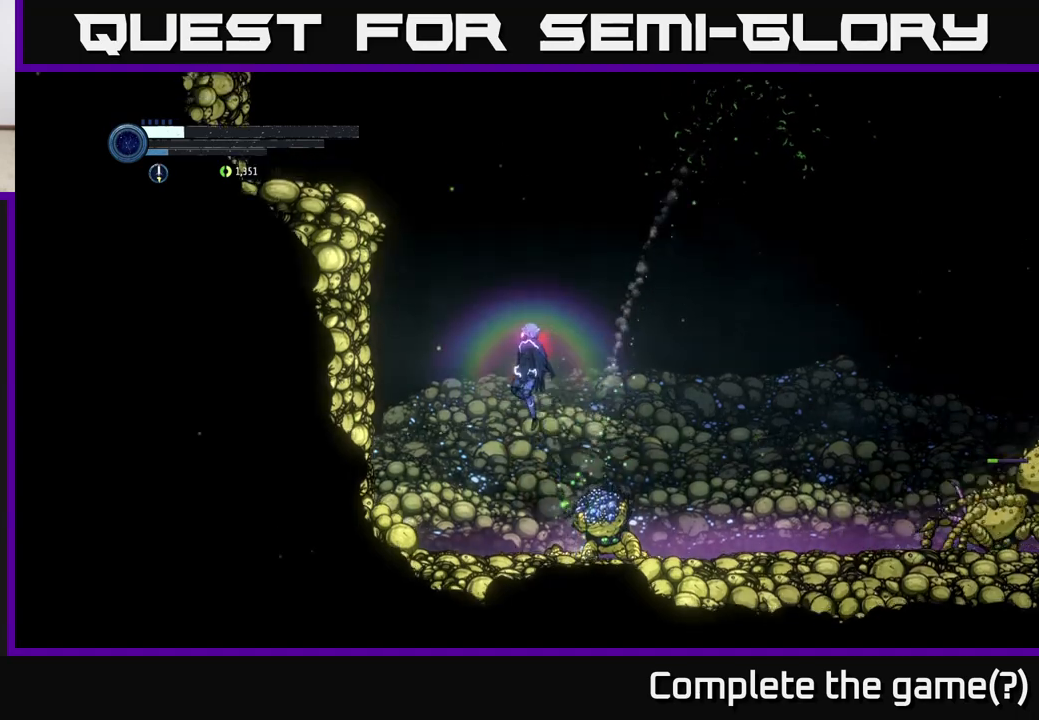
{"buttons": ["A"], "left_stick": "left", "right_stick": "center", "events": [[233, "A", "up"], [367, "A", "down"]]}
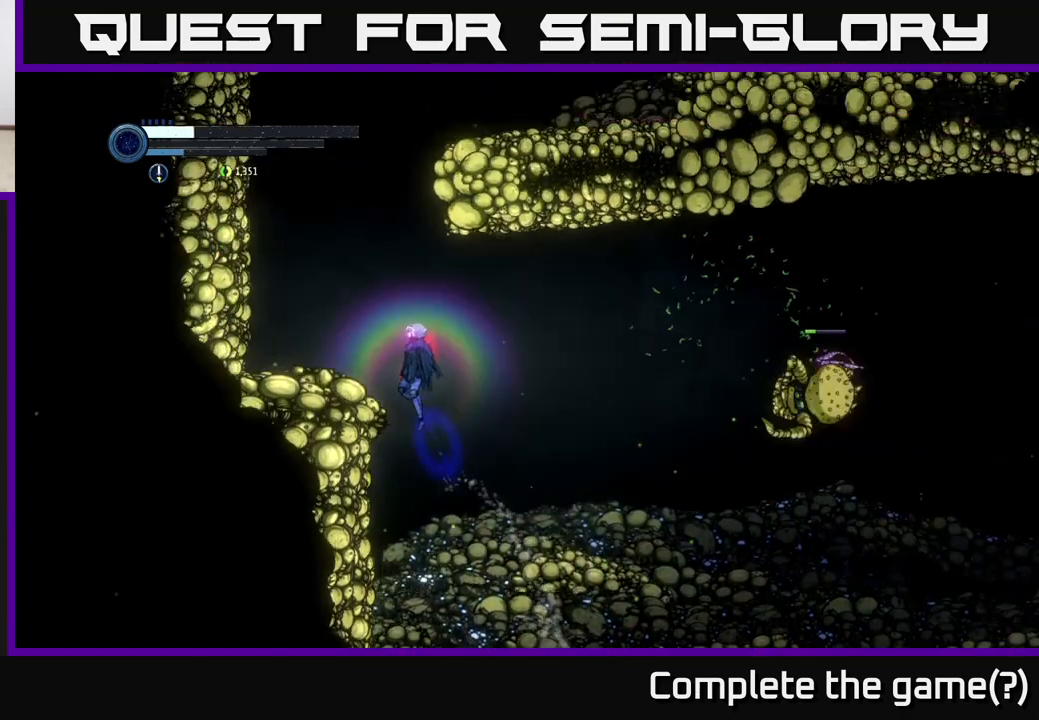
{"buttons": ["L2"], "left_stick": "left", "right_stick": "center", "events": [[100, "left_stick", "down"], [117, "L2", "down"], [200, "A", "up"], [217, "Y", "down"], [333, "Y", "up"], [383, "left_stick", "left"]]}
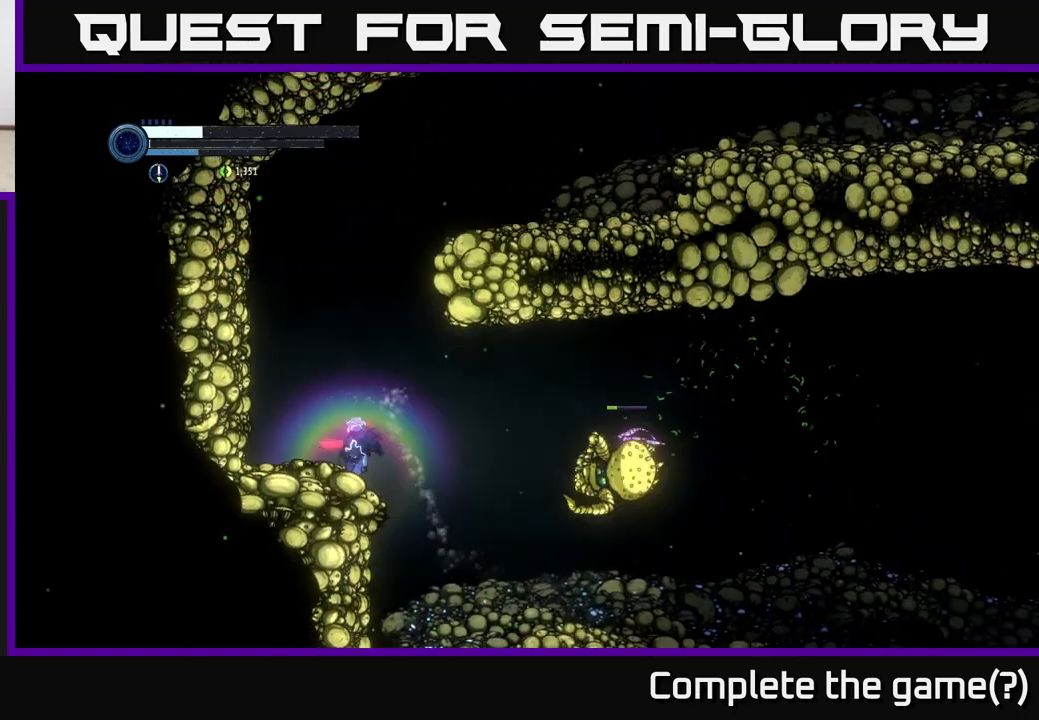
{"buttons": ["A"], "left_stick": "up-left", "right_stick": "center", "events": [[17, "L2", "up"], [183, "left_stick", "down-right"], [250, "L2", "down"], [317, "left_stick", "down-left"], [333, "A", "down"], [383, "L2", "up"], [383, "left_stick", "left"], [500, "left_stick", "up-left"]]}
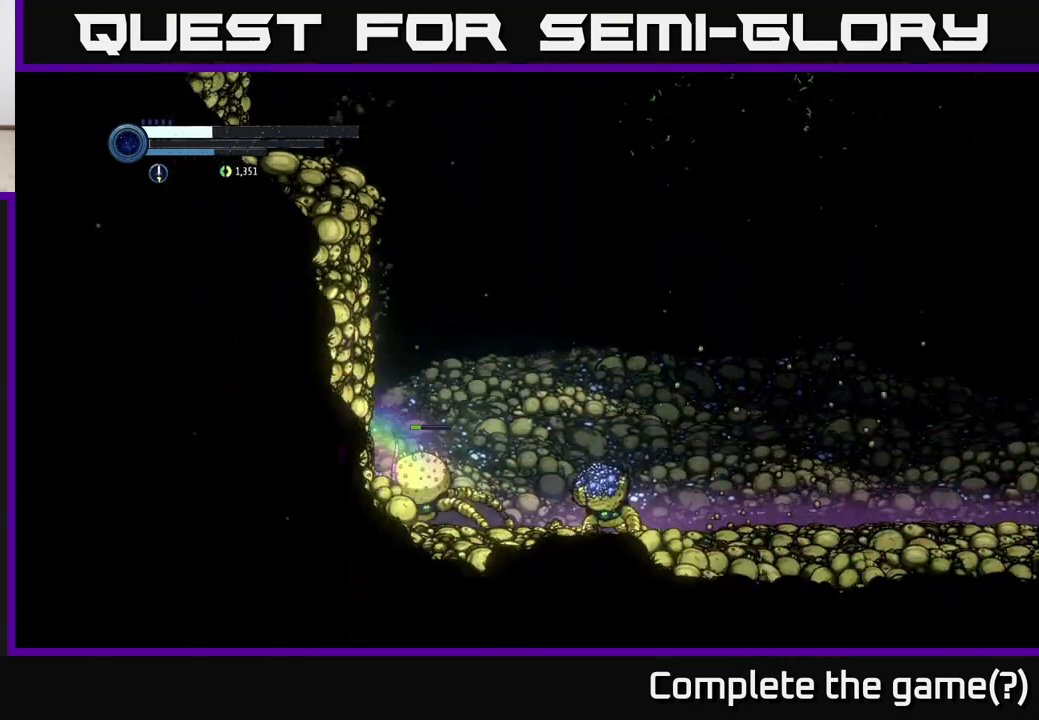
{"buttons": [], "left_stick": "center", "right_stick": "center", "events": [[100, "A", "up"], [133, "left_stick", "center"], [367, "left_stick", "right"], [383, "B", "down"], [450, "B", "up"], [500, "left_stick", "center"]]}
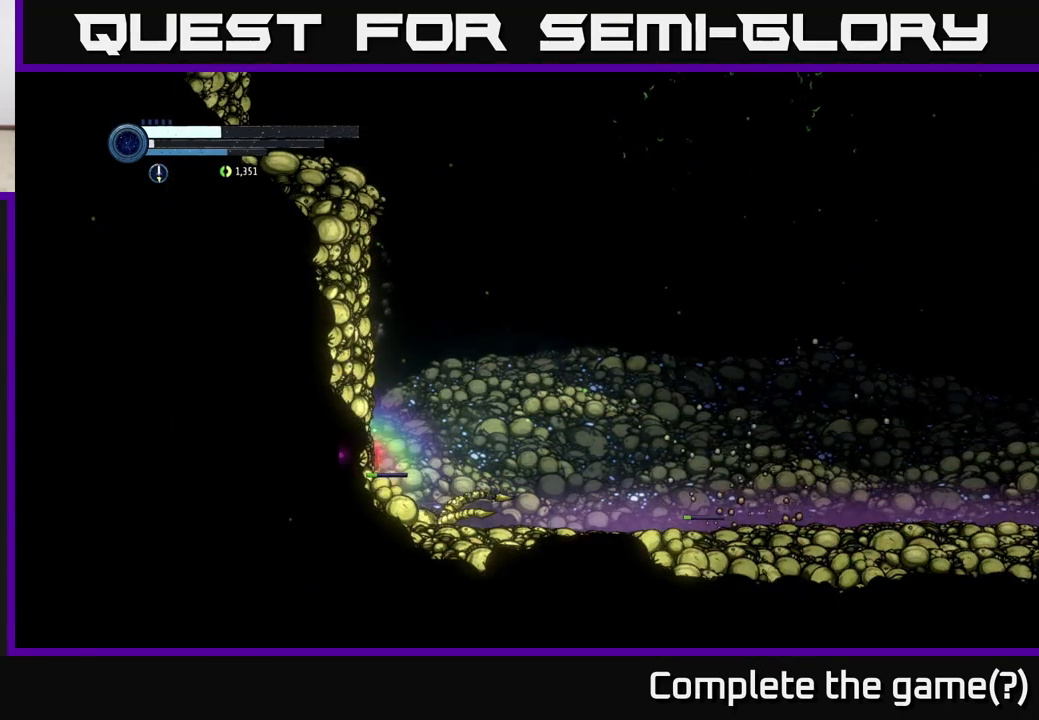
{"buttons": [], "left_stick": "right", "right_stick": "center", "events": [[50, "B", "down"], [133, "B", "up"], [283, "left_stick", "right"]]}
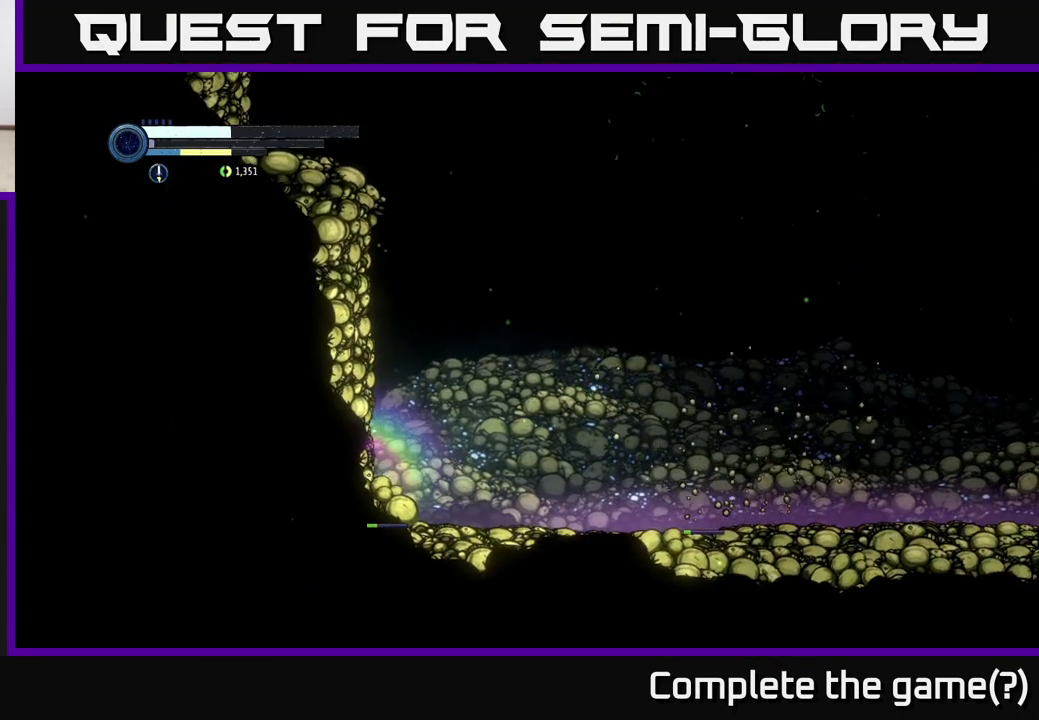
{"buttons": [], "left_stick": "right", "right_stick": "center", "events": []}
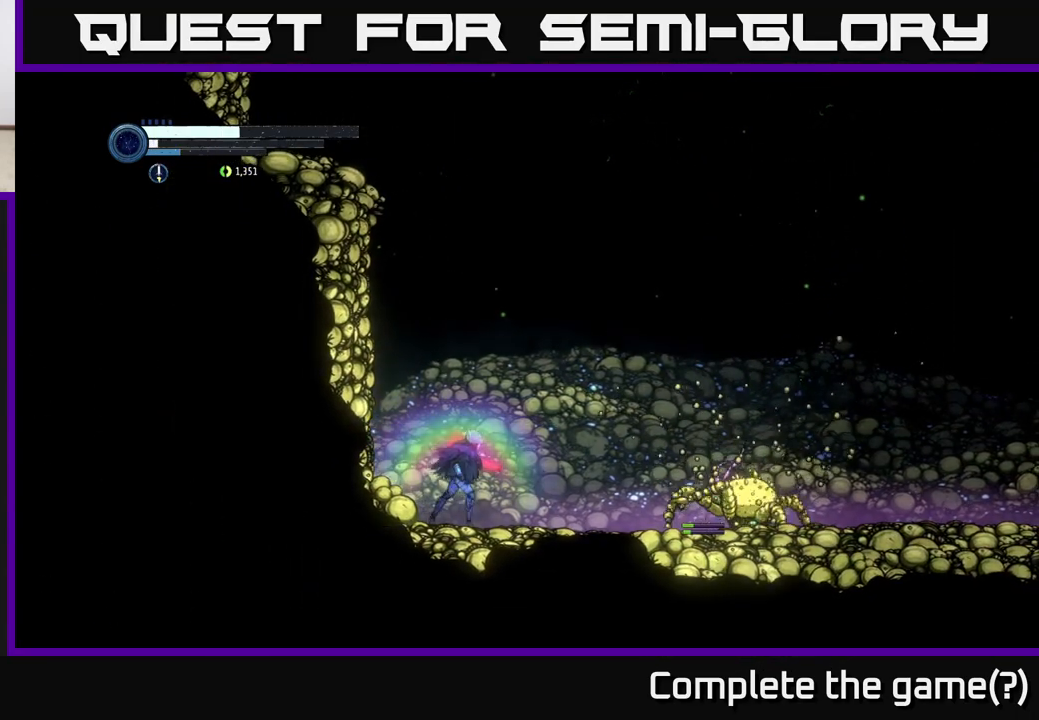
{"buttons": [], "left_stick": "right", "right_stick": "center", "events": []}
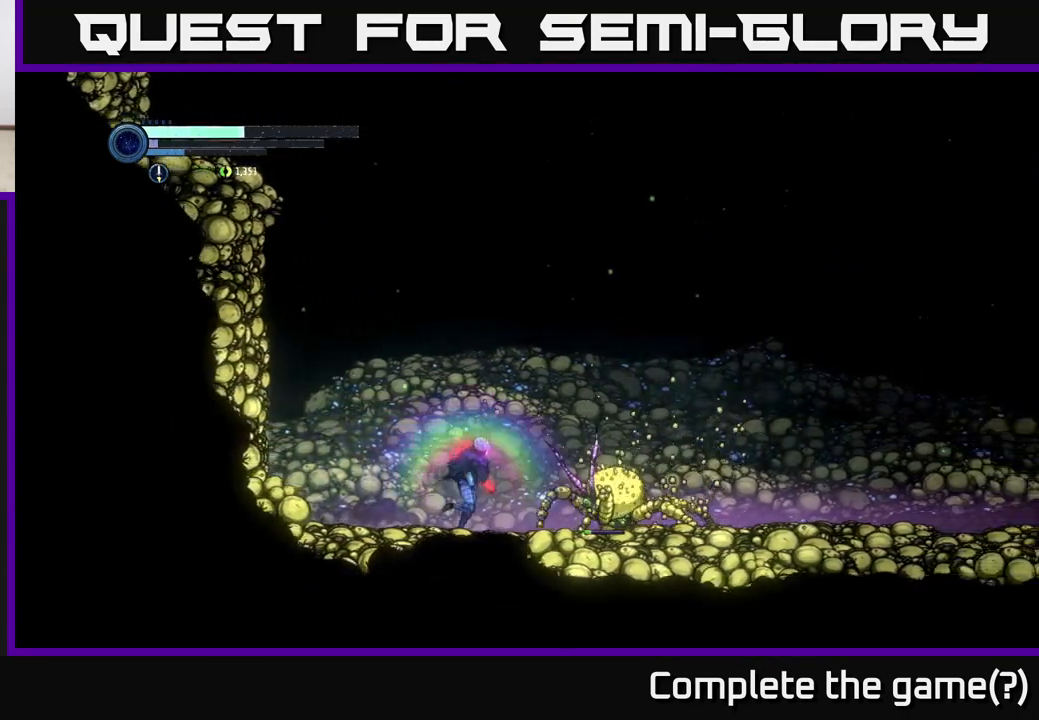
{"buttons": ["X"], "left_stick": "right", "right_stick": "center", "events": [[50, "B", "down"], [117, "B", "up"], [150, "left_stick", "center"], [200, "B", "down"], [250, "B", "up"], [250, "left_stick", "right"], [483, "X", "down"]]}
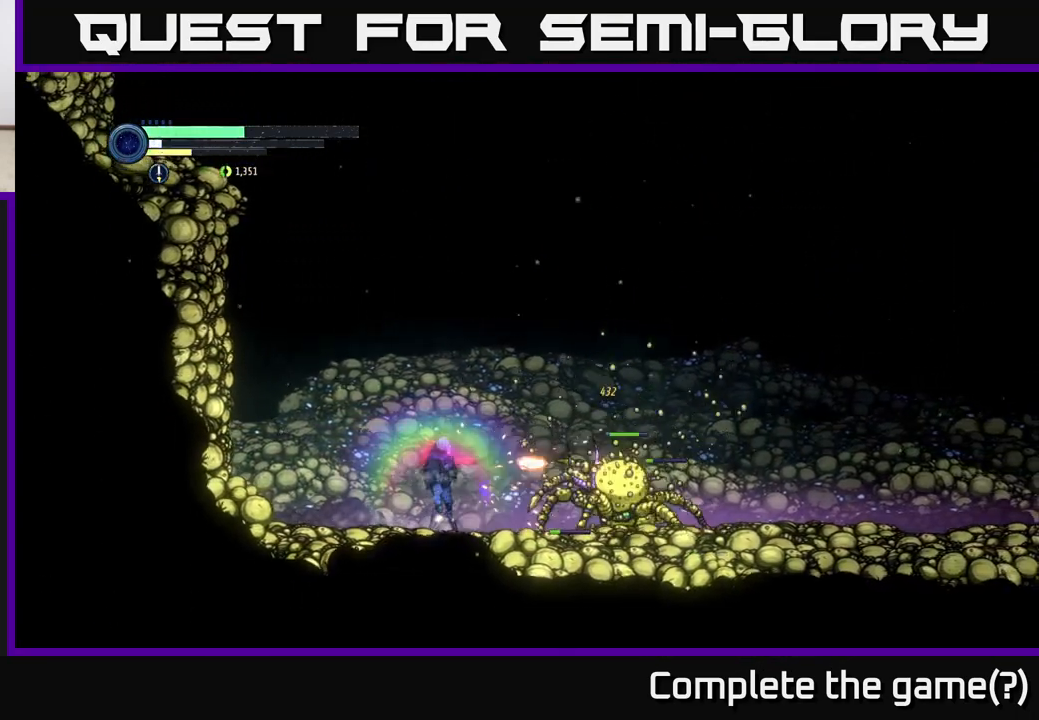
{"buttons": ["X"], "left_stick": "center", "right_stick": "center", "events": [[50, "left_stick", "center"], [67, "X", "up"], [200, "left_stick", "right"], [233, "X", "down"], [333, "X", "up"], [400, "left_stick", "center"], [500, "X", "down"]]}
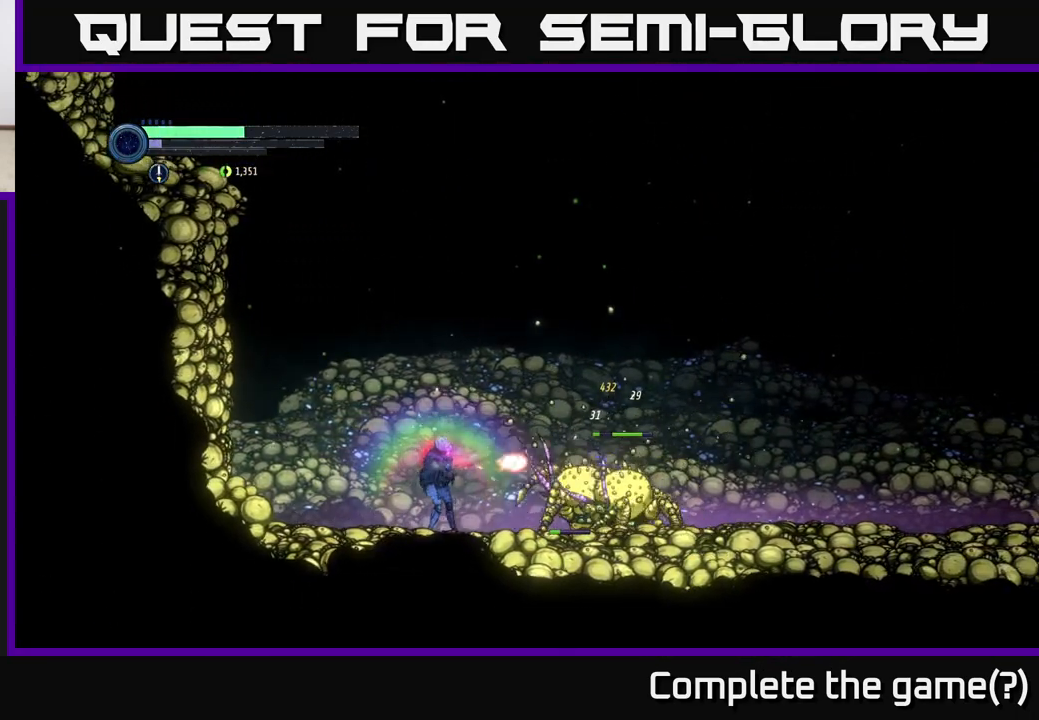
{"buttons": ["A"], "left_stick": "left", "right_stick": "center", "events": [[117, "X", "up"], [150, "left_stick", "left"], [333, "A", "down"]]}
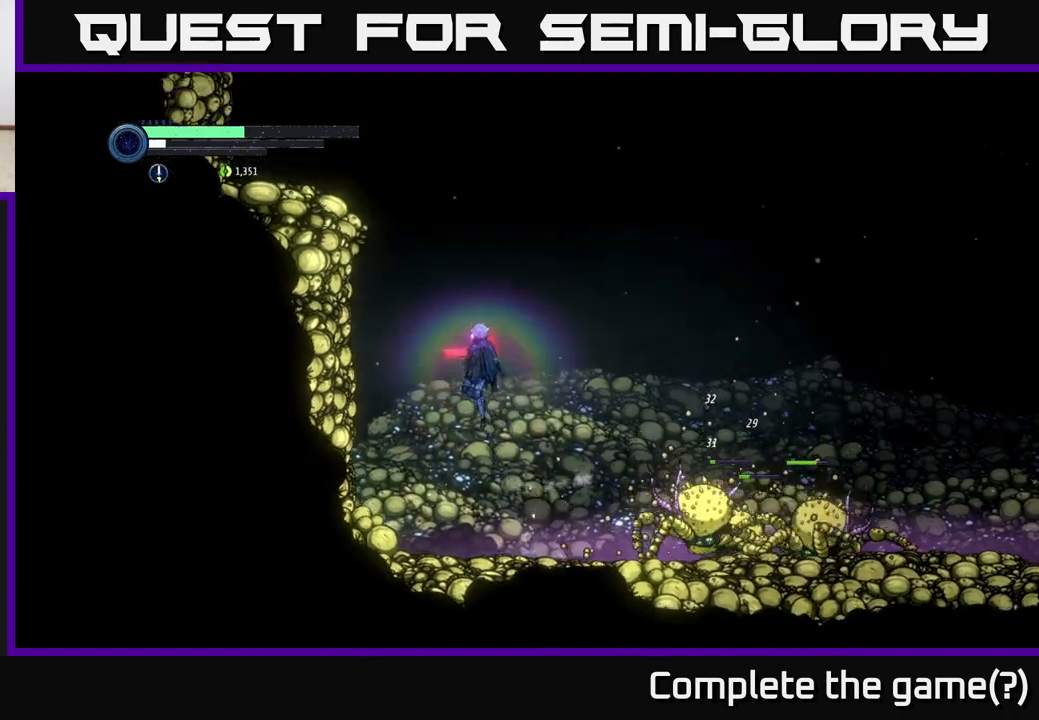
{"buttons": ["A"], "left_stick": "left", "right_stick": "center", "events": [[250, "A", "up"], [300, "A", "down"]]}
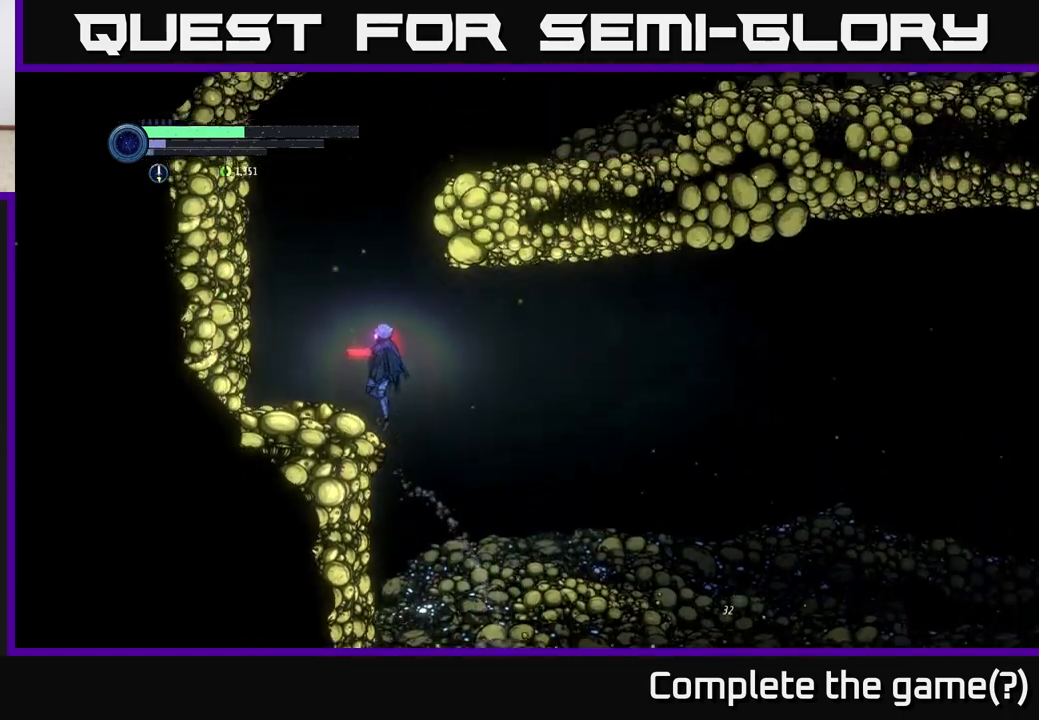
{"buttons": ["L2"], "left_stick": "down-right", "right_stick": "center", "events": [[200, "A", "up"], [300, "left_stick", "down-right"], [350, "L2", "down"]]}
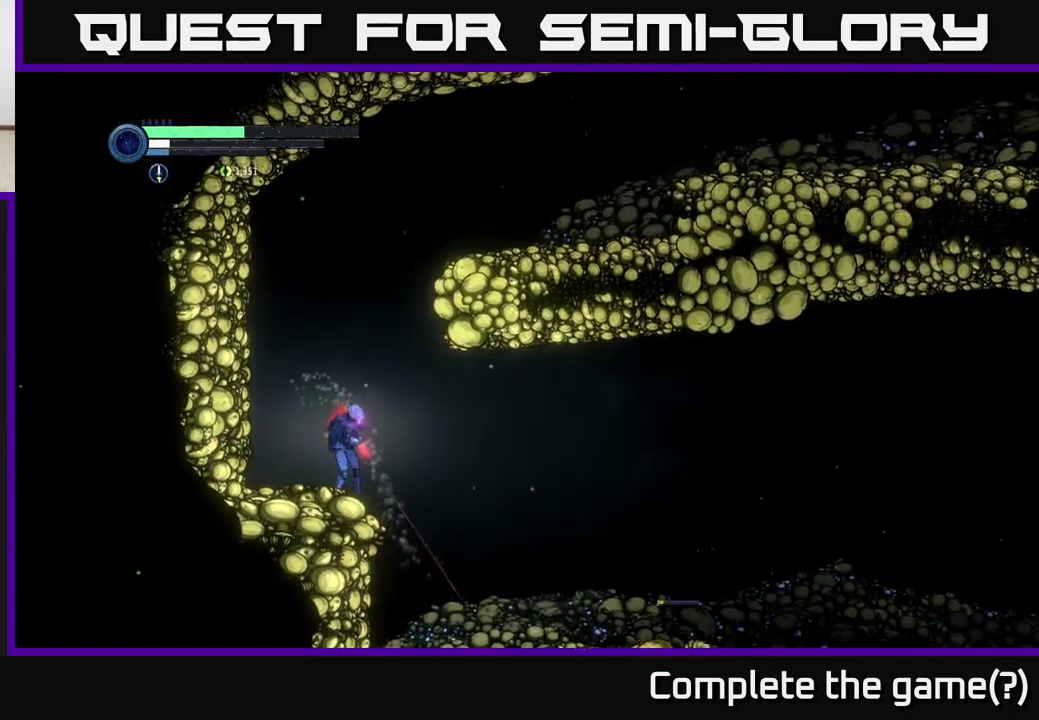
{"buttons": ["A", "L2"], "left_stick": "down", "right_stick": "center", "events": [[67, "Y", "down"], [167, "Y", "up"], [400, "left_stick", "down"], [483, "A", "down"]]}
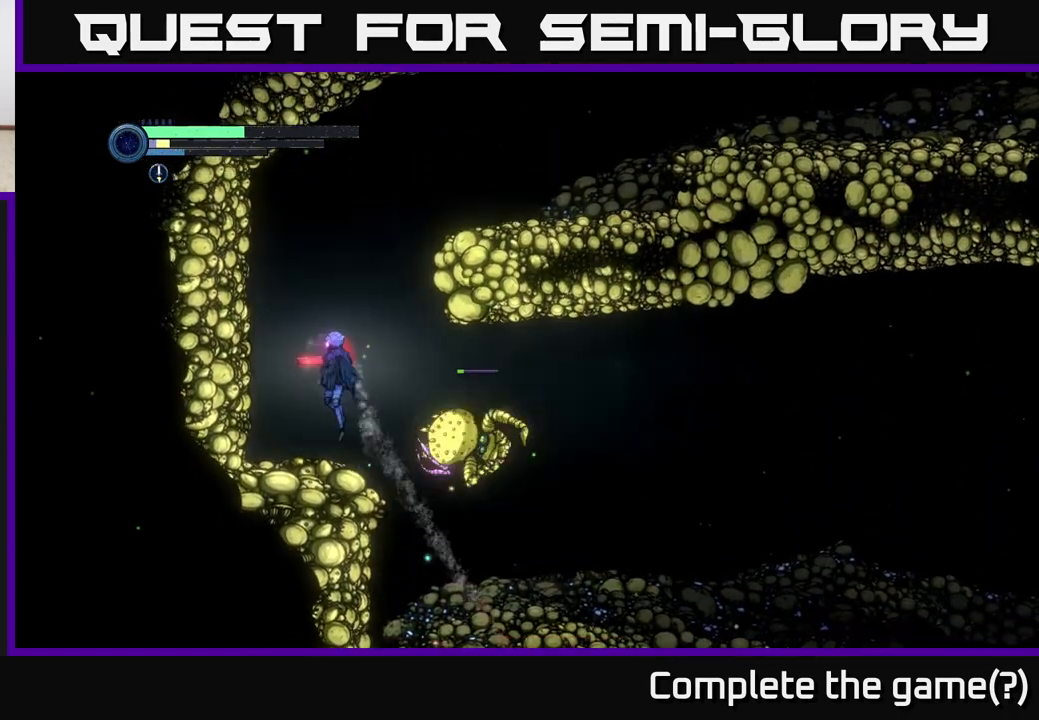
{"buttons": [], "left_stick": "center", "right_stick": "center", "events": [[17, "left_stick", "left"], [33, "L2", "up"], [367, "left_stick", "center"], [417, "A", "up"]]}
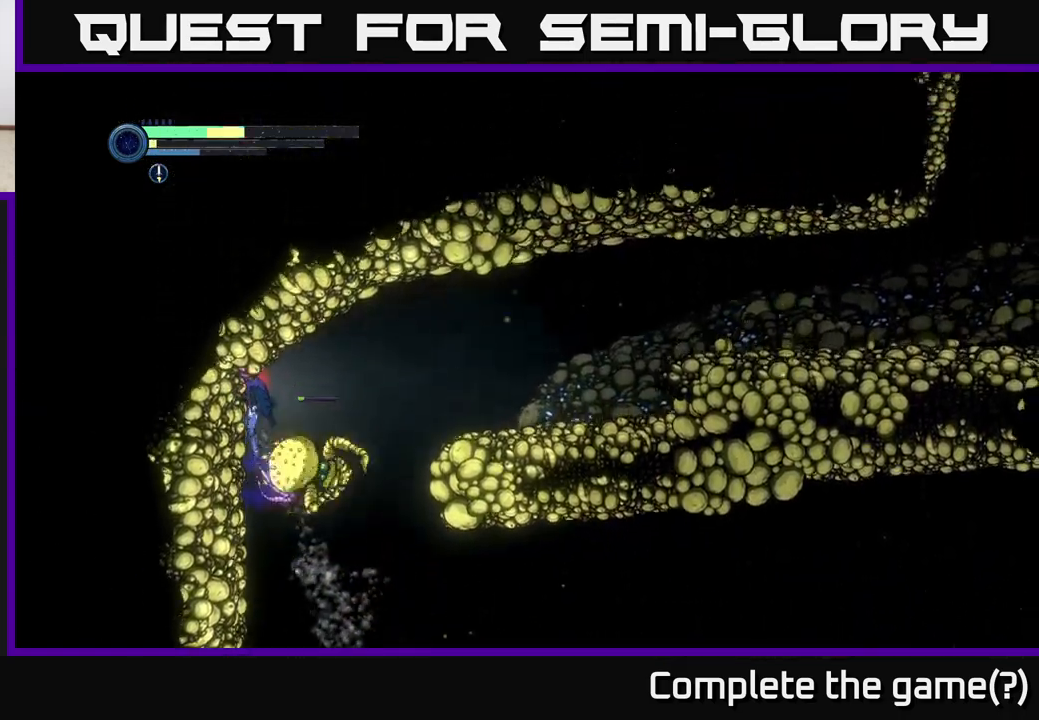
{"buttons": [], "left_stick": "left", "right_stick": "center", "events": [[17, "A", "down"], [33, "left_stick", "left"], [133, "left_stick", "center"], [317, "A", "up"], [400, "left_stick", "left"]]}
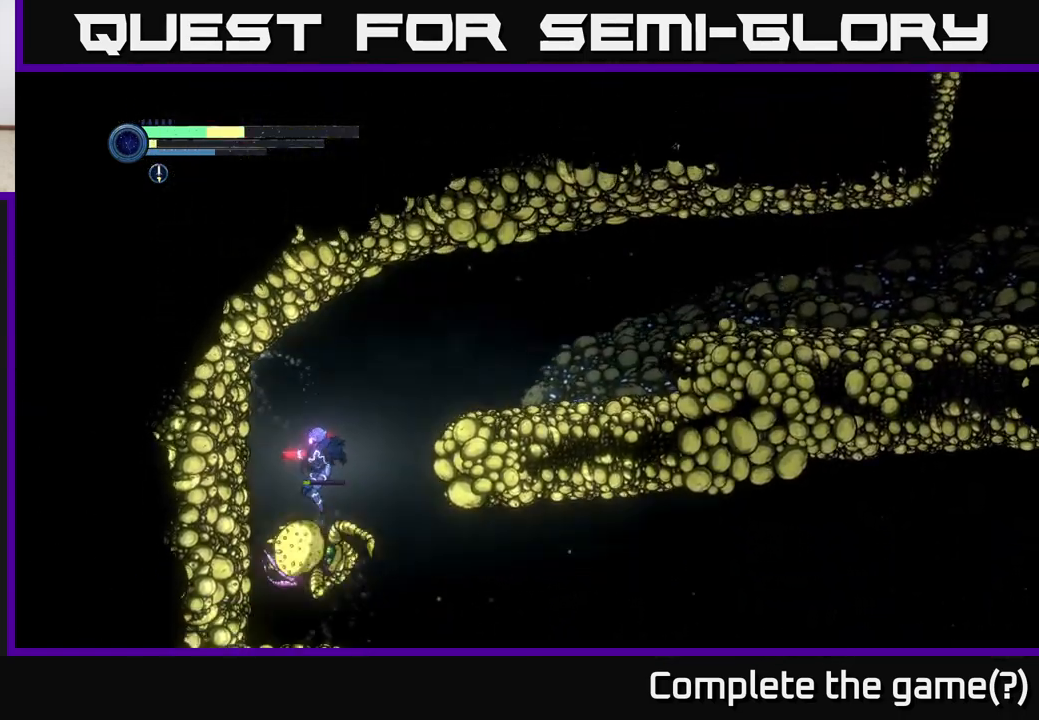
{"buttons": ["X"], "left_stick": "down-right", "right_stick": "center", "events": [[283, "left_stick", "right"], [317, "X", "down"], [400, "X", "up"], [433, "left_stick", "down-right"], [467, "X", "down"]]}
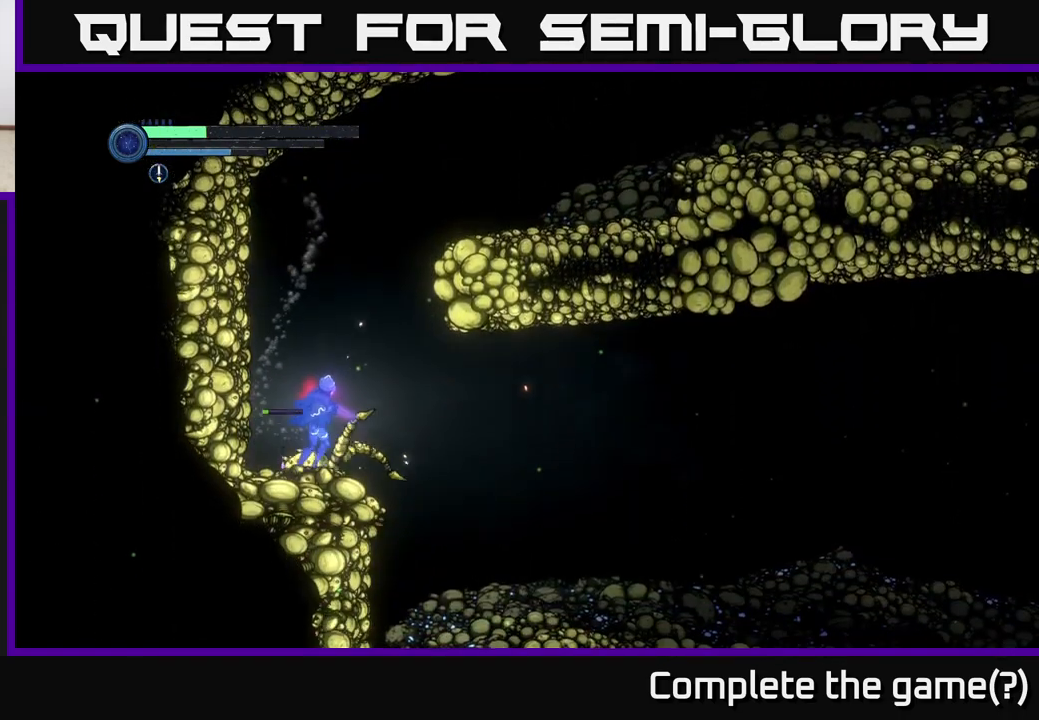
{"buttons": [], "left_stick": "center", "right_stick": "center", "events": [[33, "X", "up"], [150, "left_stick", "center"]]}
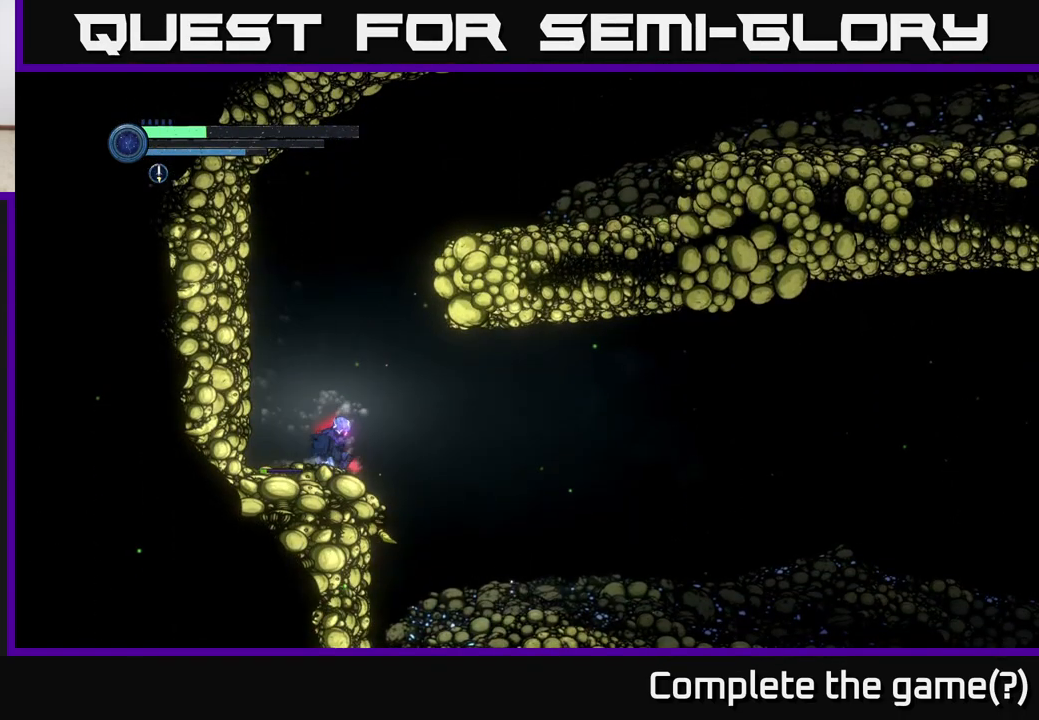
{"buttons": [], "left_stick": "right", "right_stick": "center", "events": [[417, "left_stick", "right"]]}
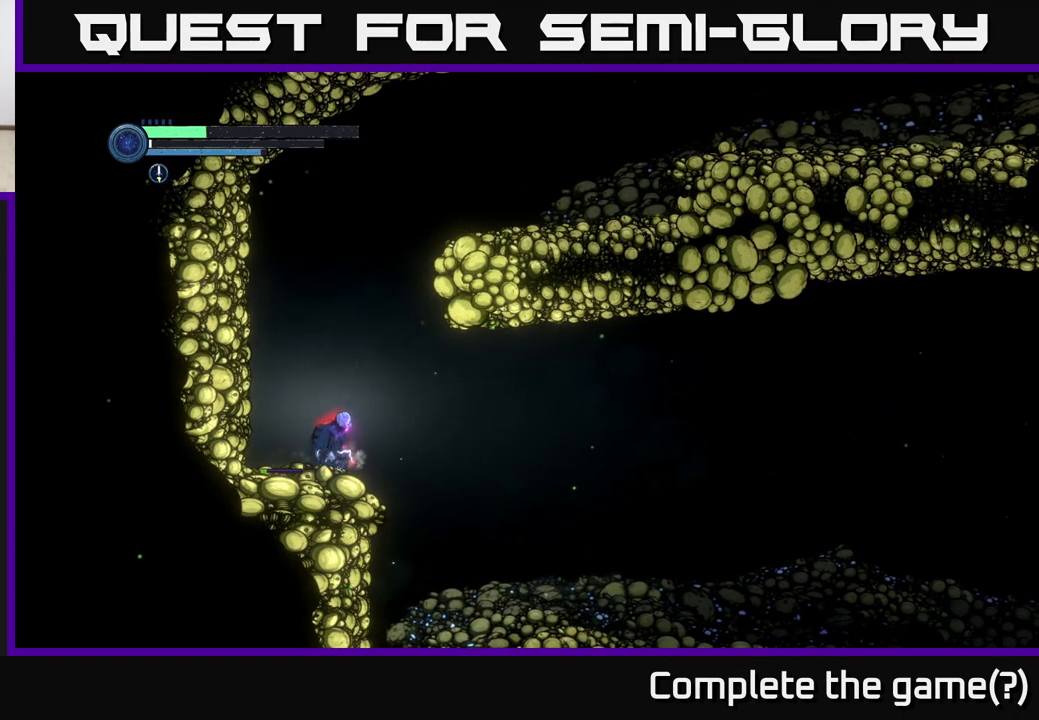
{"buttons": [], "left_stick": "right", "right_stick": "center", "events": [[67, "left_stick", "center"], [433, "left_stick", "right"]]}
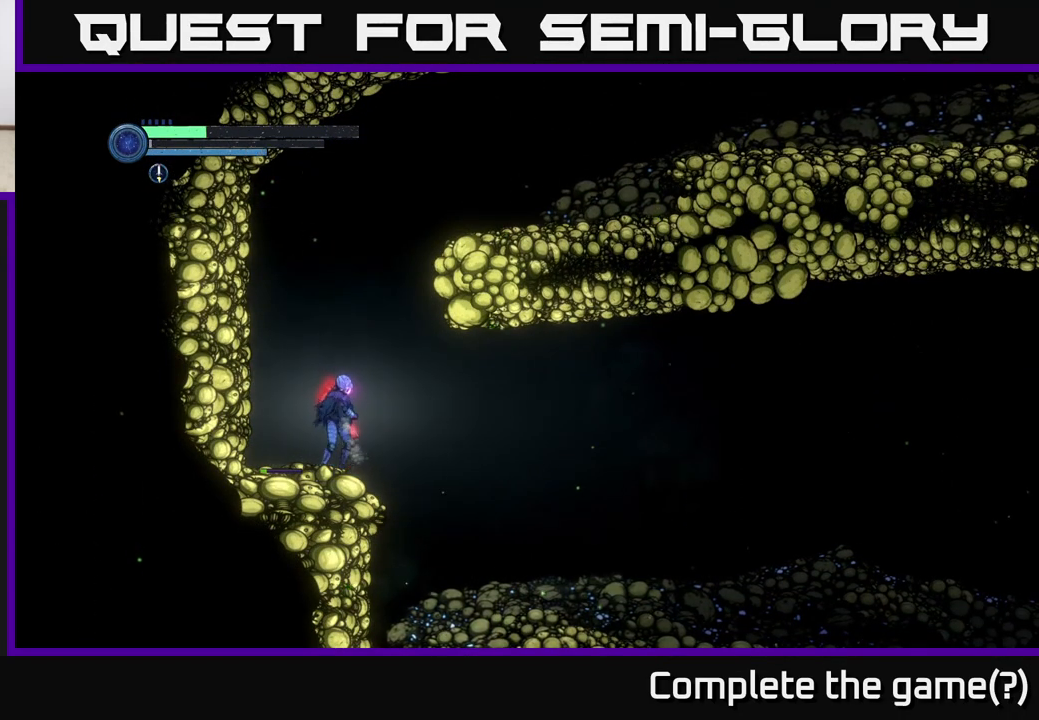
{"buttons": [], "left_stick": "right", "right_stick": "center", "events": []}
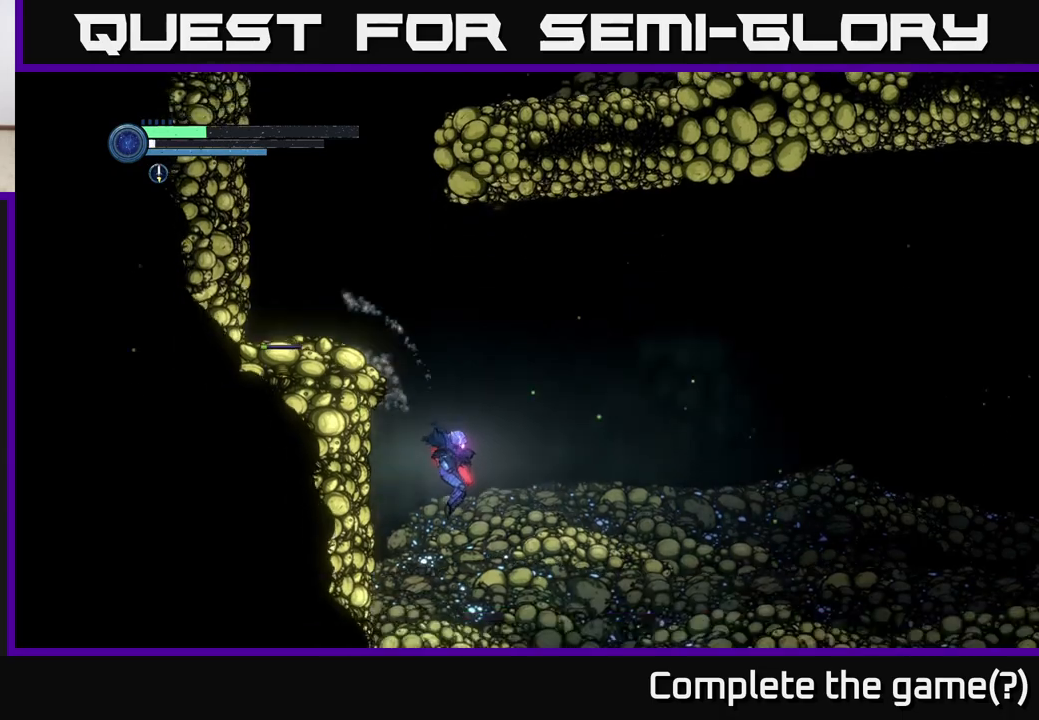
{"buttons": [], "left_stick": "right", "right_stick": "center", "events": [[150, "A", "down"], [267, "A", "up"]]}
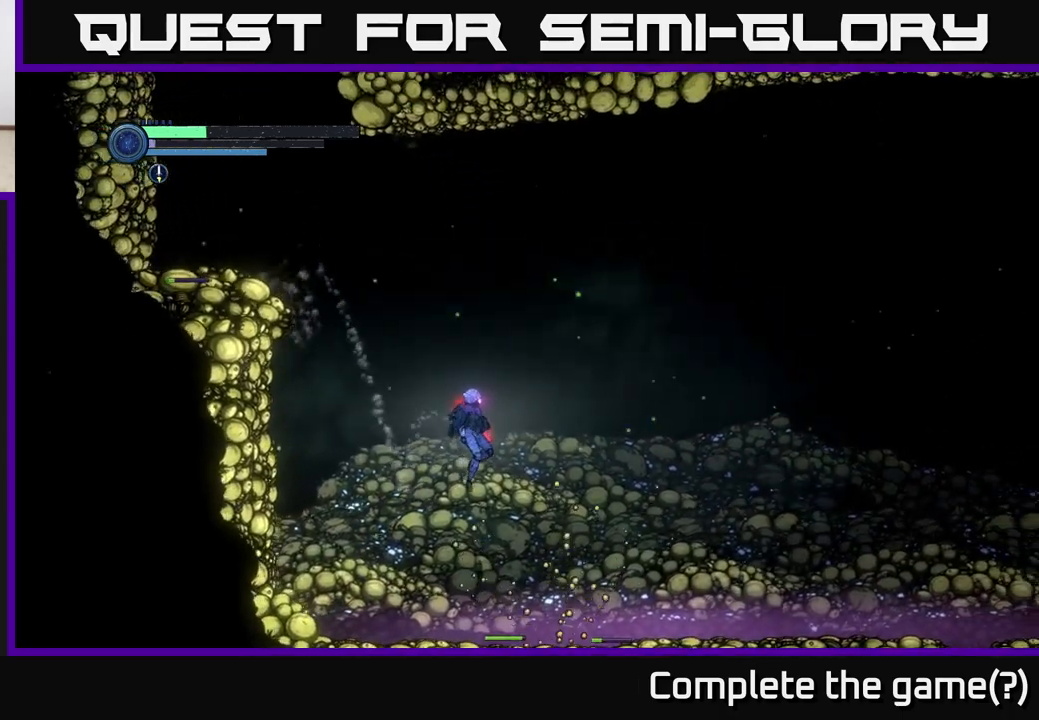
{"buttons": [], "left_stick": "right", "right_stick": "center", "events": [[400, "A", "down"], [483, "A", "up"]]}
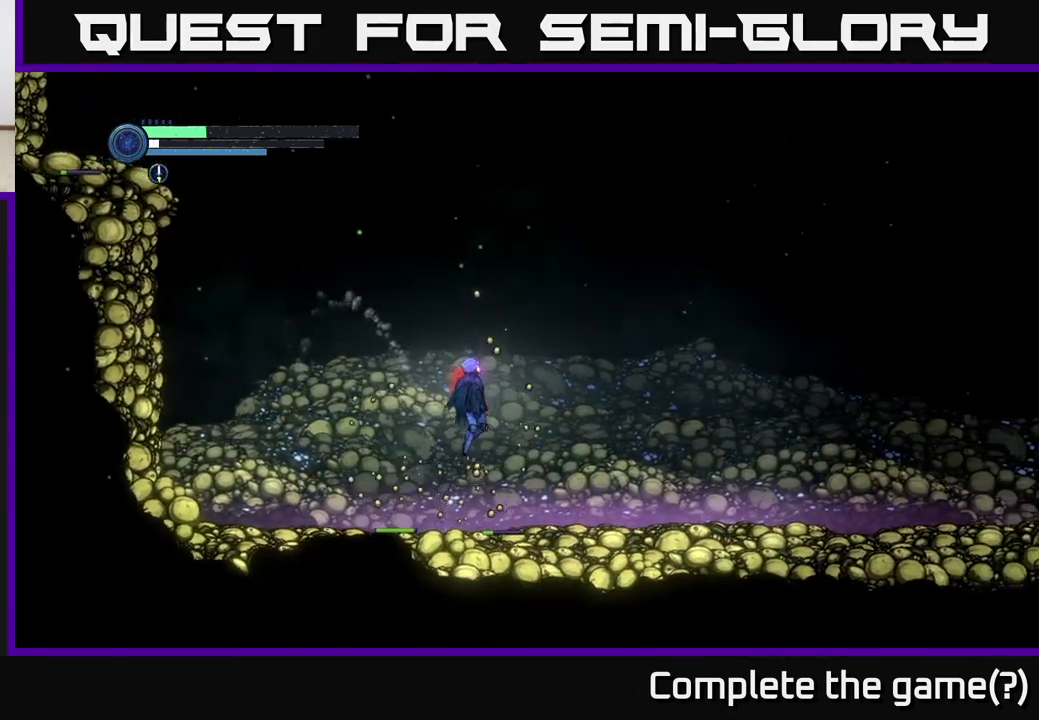
{"buttons": [], "left_stick": "right", "right_stick": "center", "events": []}
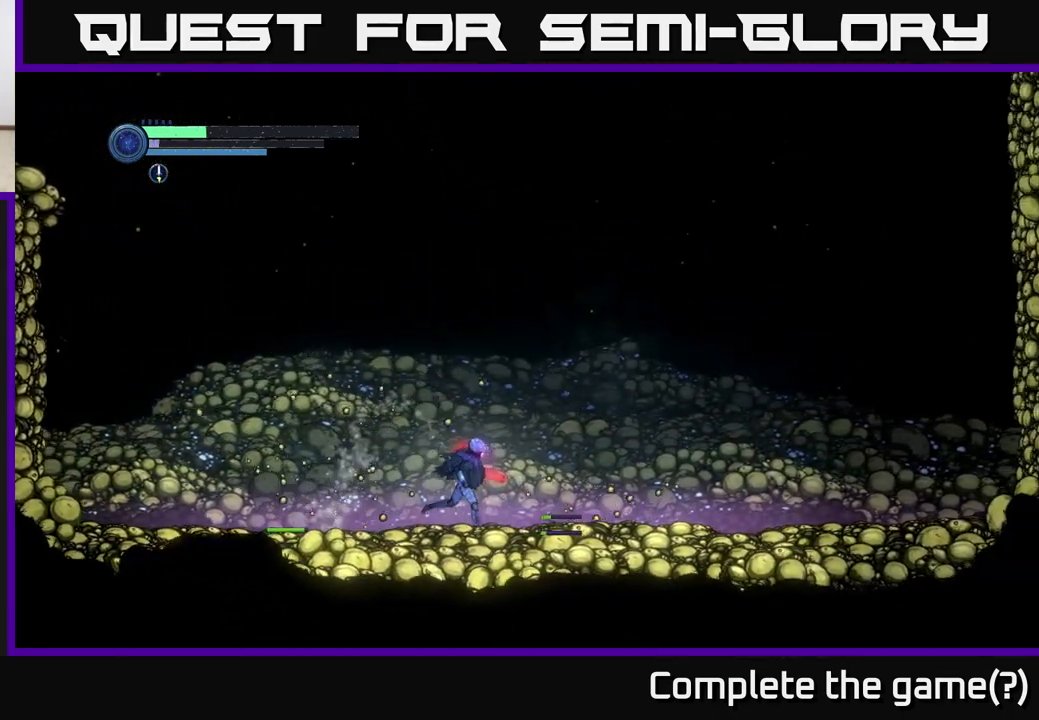
{"buttons": [], "left_stick": "left", "right_stick": "center", "events": [[150, "left_stick", "center"], [200, "left_stick", "left"], [383, "left_stick", "center"], [500, "left_stick", "left"]]}